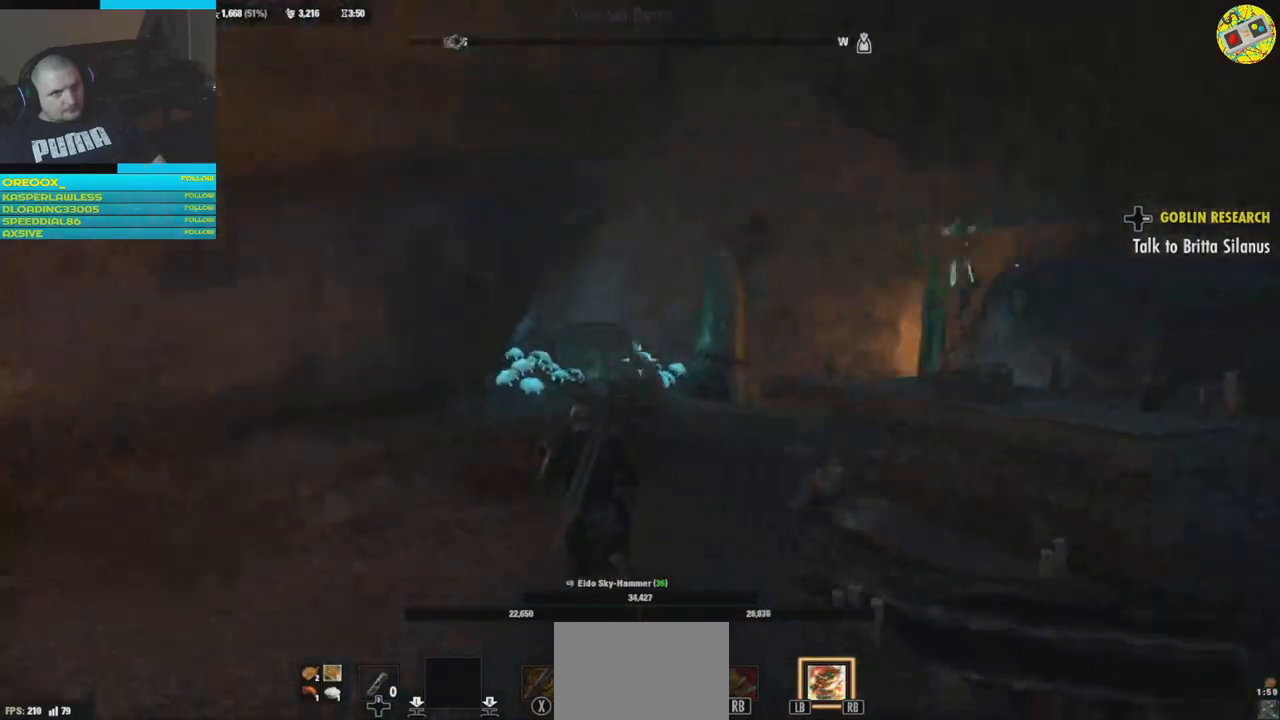
Gameplay with a controller (Xbox layout); each line is a JSON object with the inputs held at the frame after it. "events" lists button and stick changes between this image and that frame as [ms after this image, input, new state], when the widget could be followed in between. Not read: HOME R3.
{"buttons": [], "left_stick": "center", "right_stick": "right", "events": [[134, "right_stick", "center"], [351, "right_stick", "right"], [501, "left_stick", "center"]]}
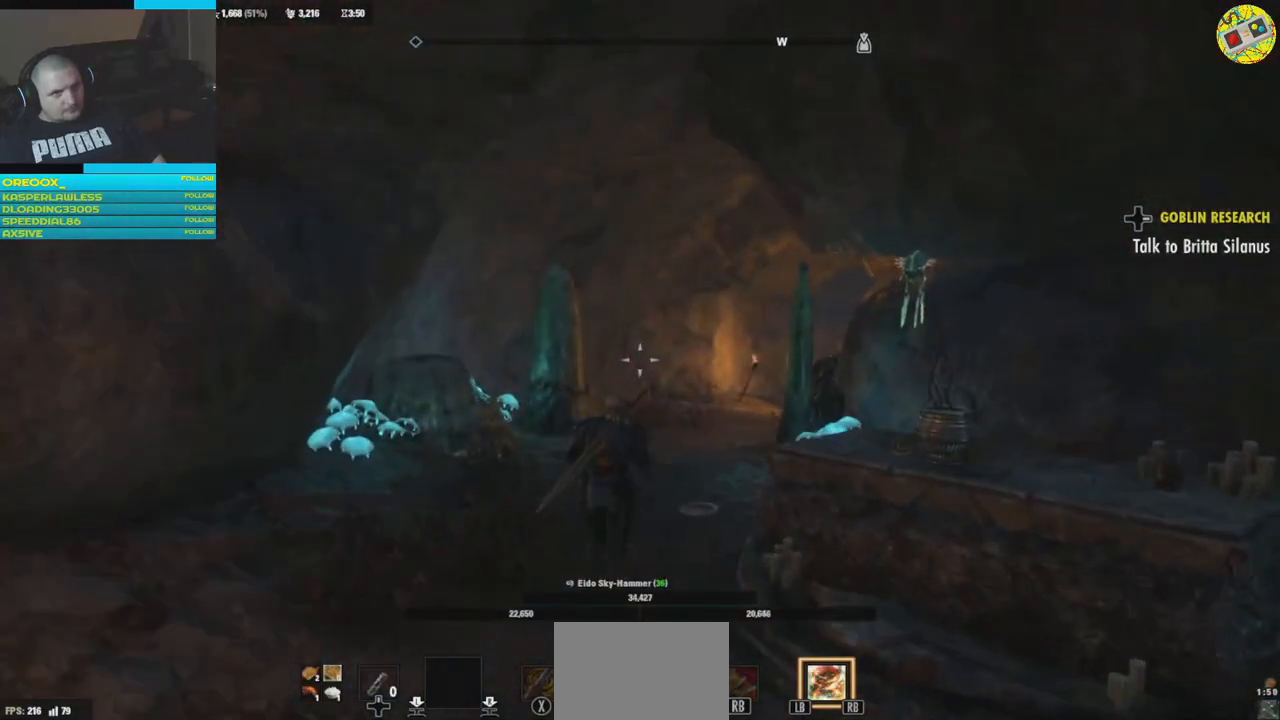
{"buttons": [], "left_stick": "center", "right_stick": "center", "events": [[16, "right_stick", "center"], [83, "SELECT", "down"], [217, "SELECT", "up"]]}
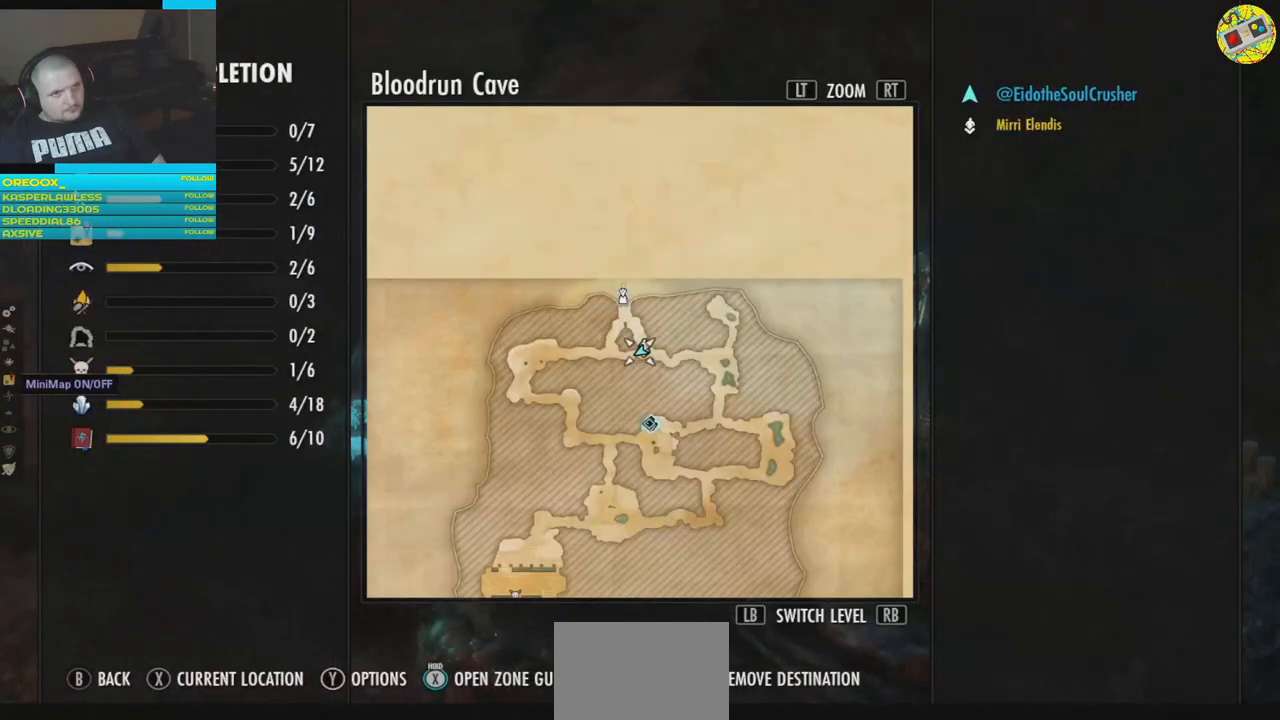
{"buttons": [], "left_stick": "center", "right_stick": "center", "events": []}
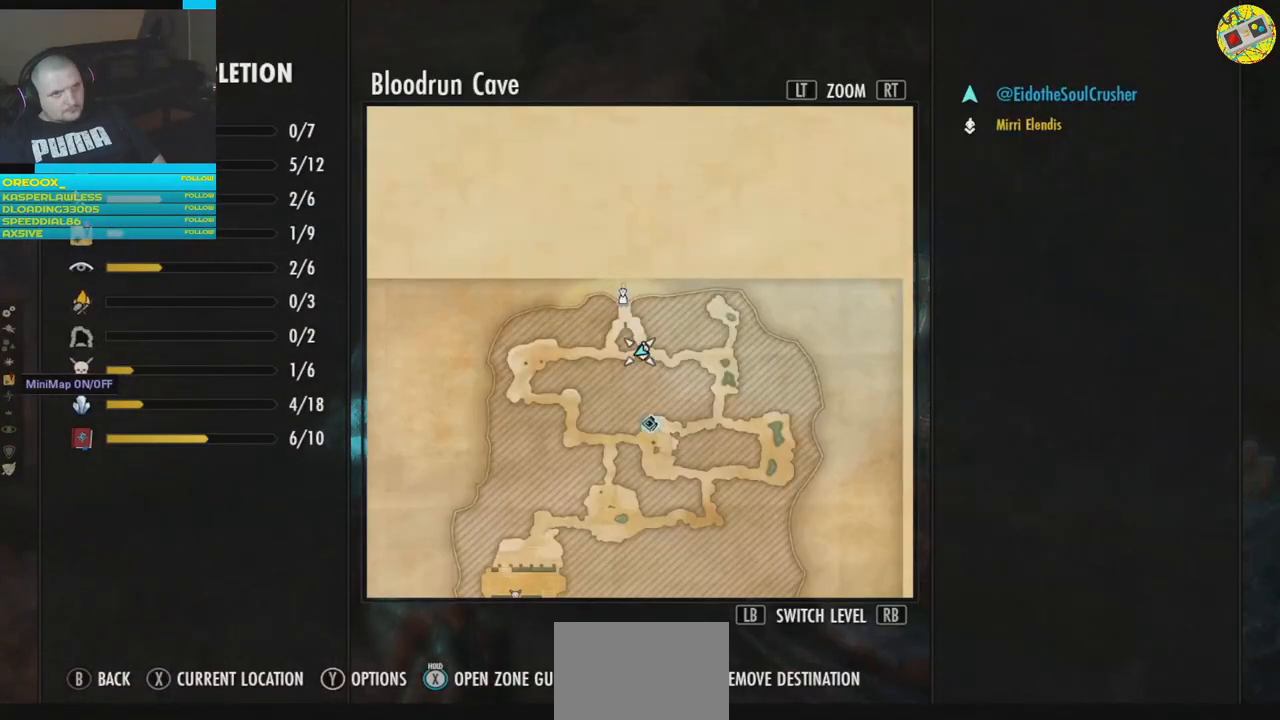
{"buttons": [], "left_stick": "center", "right_stick": "center", "events": [[333, "B", "down"], [450, "B", "up"]]}
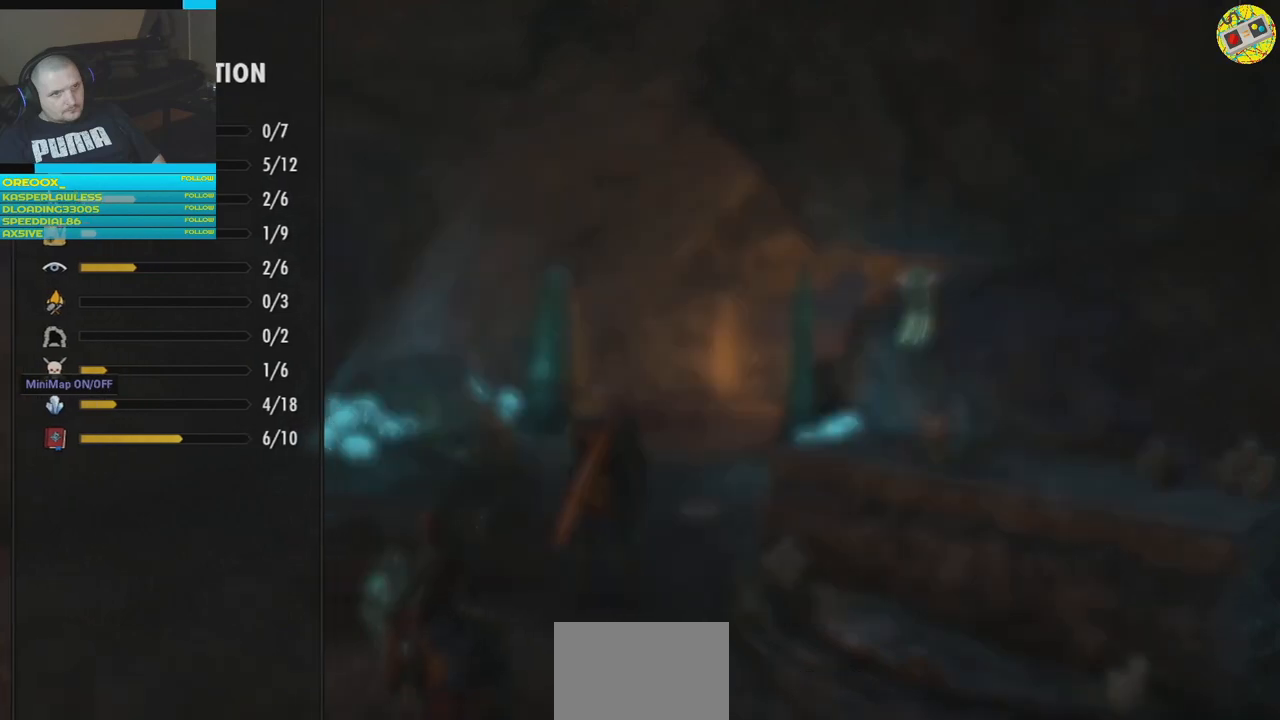
{"buttons": [], "left_stick": "left", "right_stick": "left", "events": [[334, "right_stick", "left"], [451, "left_stick", "left"]]}
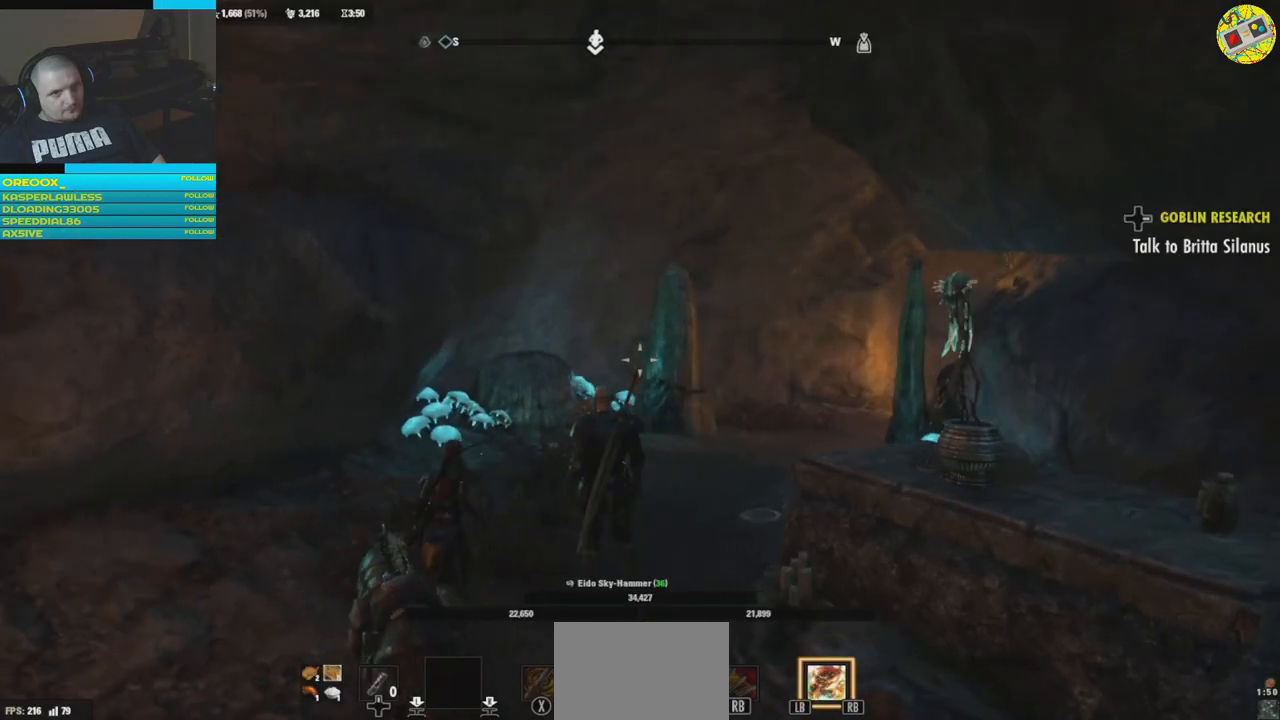
{"buttons": [], "left_stick": "up-left", "right_stick": "left", "events": [[100, "left_stick", "up-left"]]}
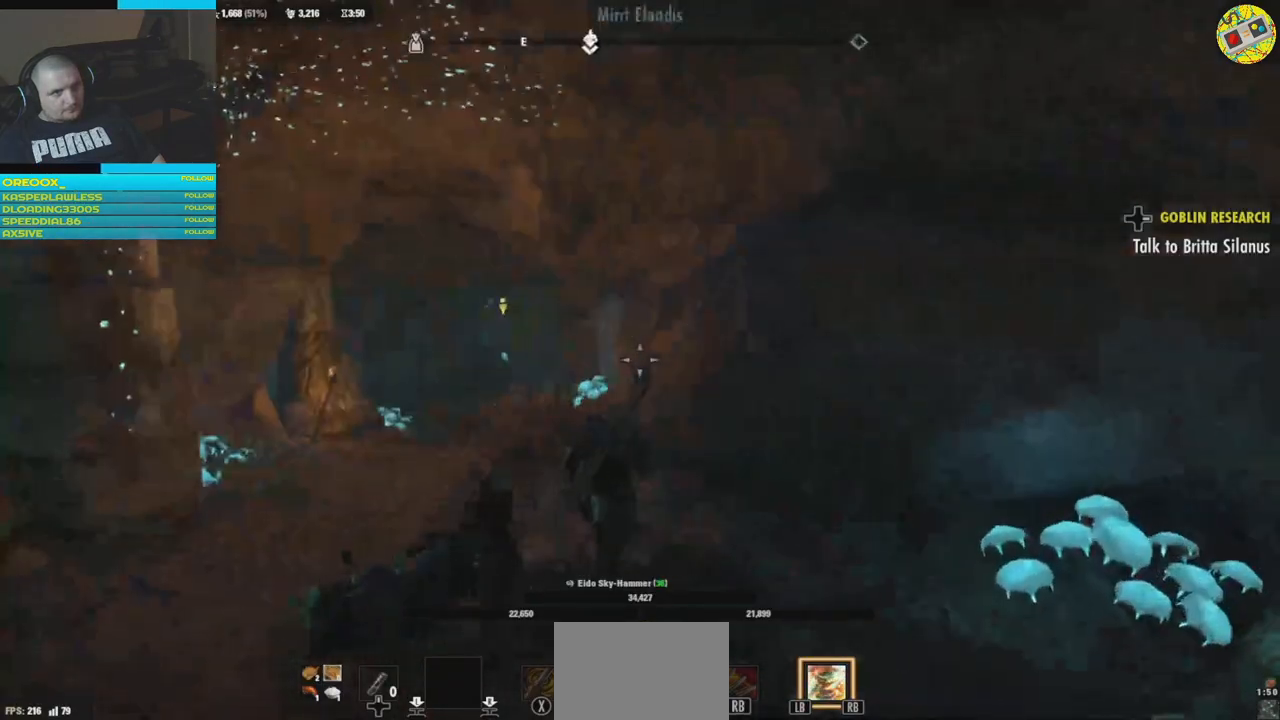
{"buttons": [], "left_stick": "up", "right_stick": "center", "events": [[100, "L3", "down"], [100, "left_stick", "up"], [267, "L3", "up"], [267, "right_stick", "down-left"], [451, "right_stick", "center"]]}
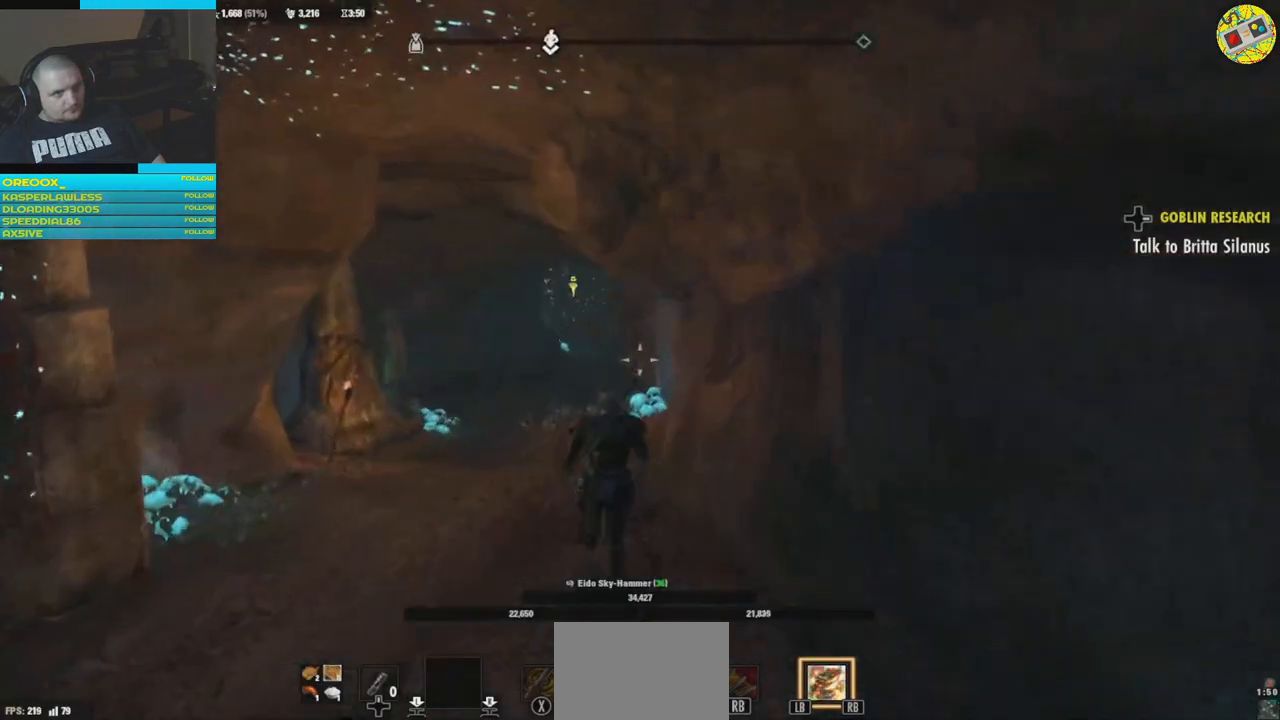
{"buttons": [], "left_stick": "up", "right_stick": "center", "events": [[116, "right_stick", "left"], [467, "right_stick", "center"]]}
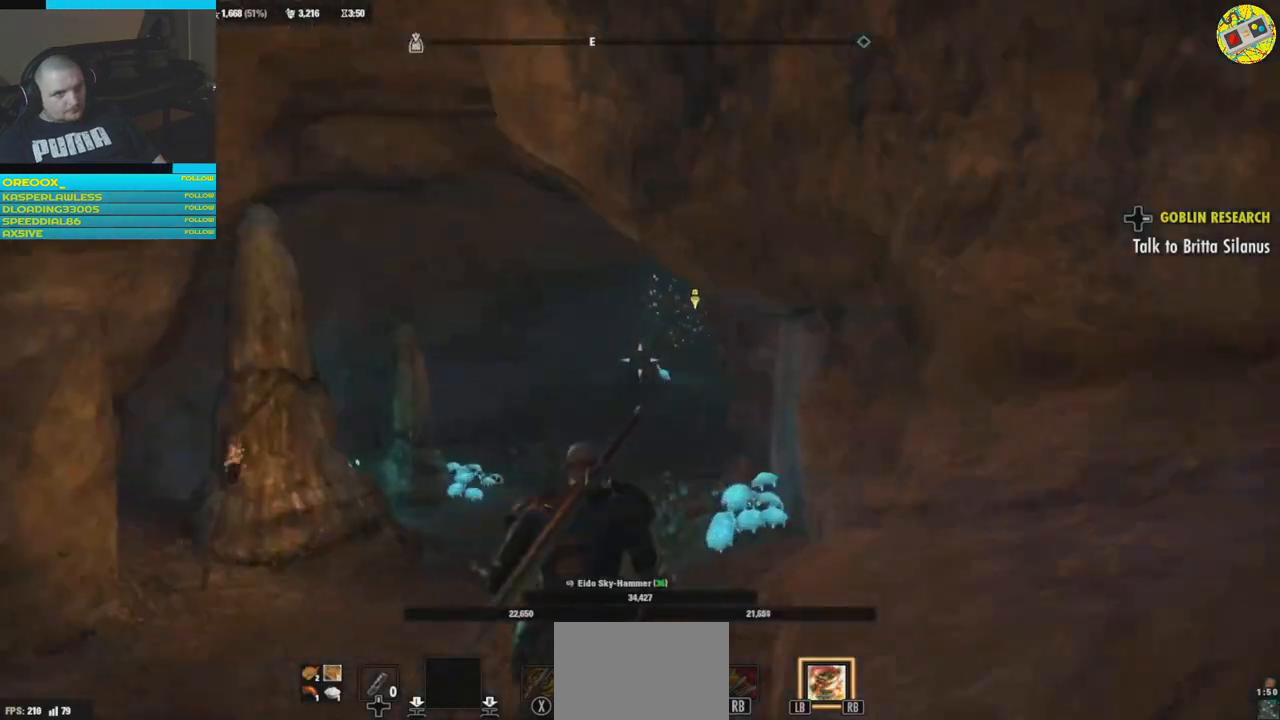
{"buttons": [], "left_stick": "up", "right_stick": "center", "events": []}
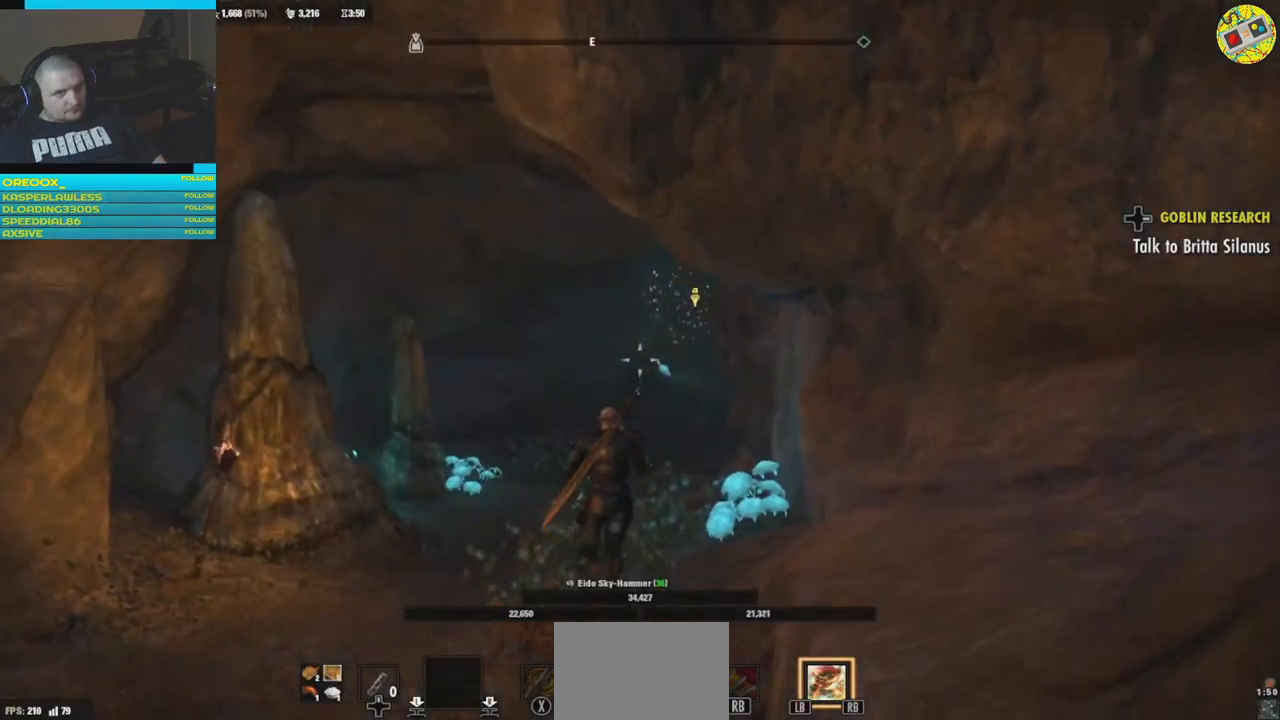
{"buttons": [], "left_stick": "up", "right_stick": "right", "events": [[367, "right_stick", "right"]]}
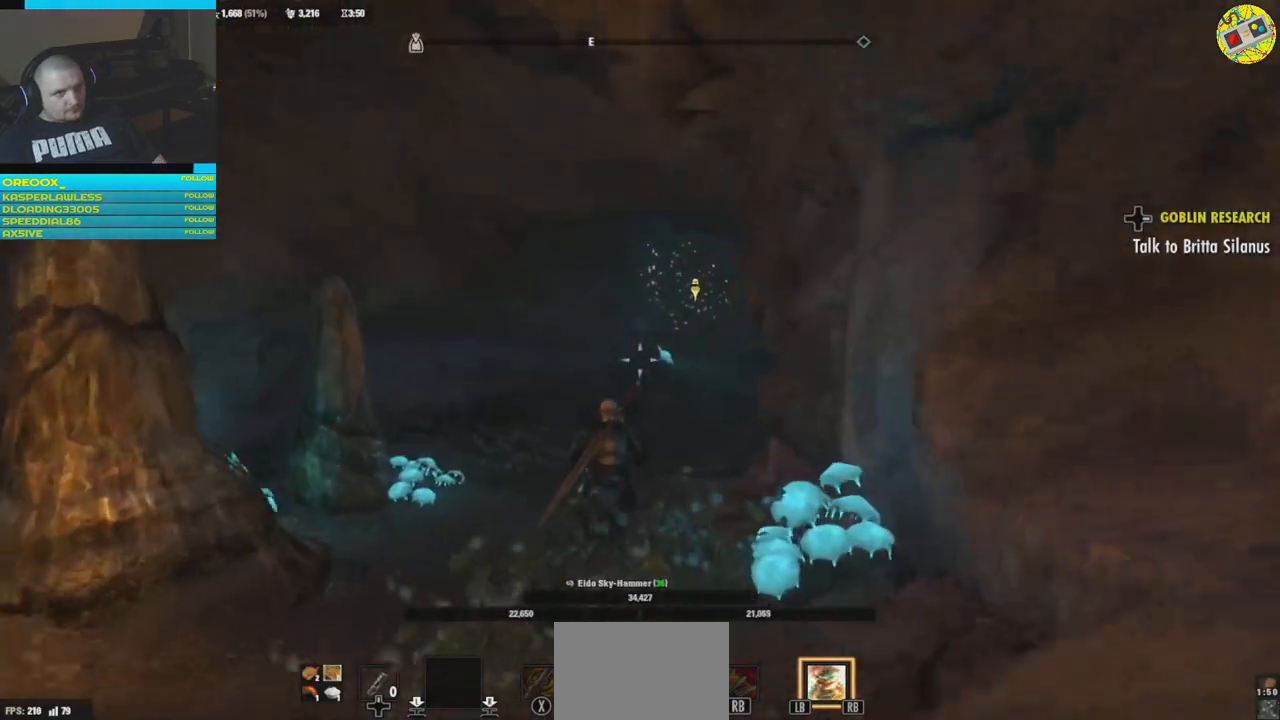
{"buttons": [], "left_stick": "up", "right_stick": "right", "events": []}
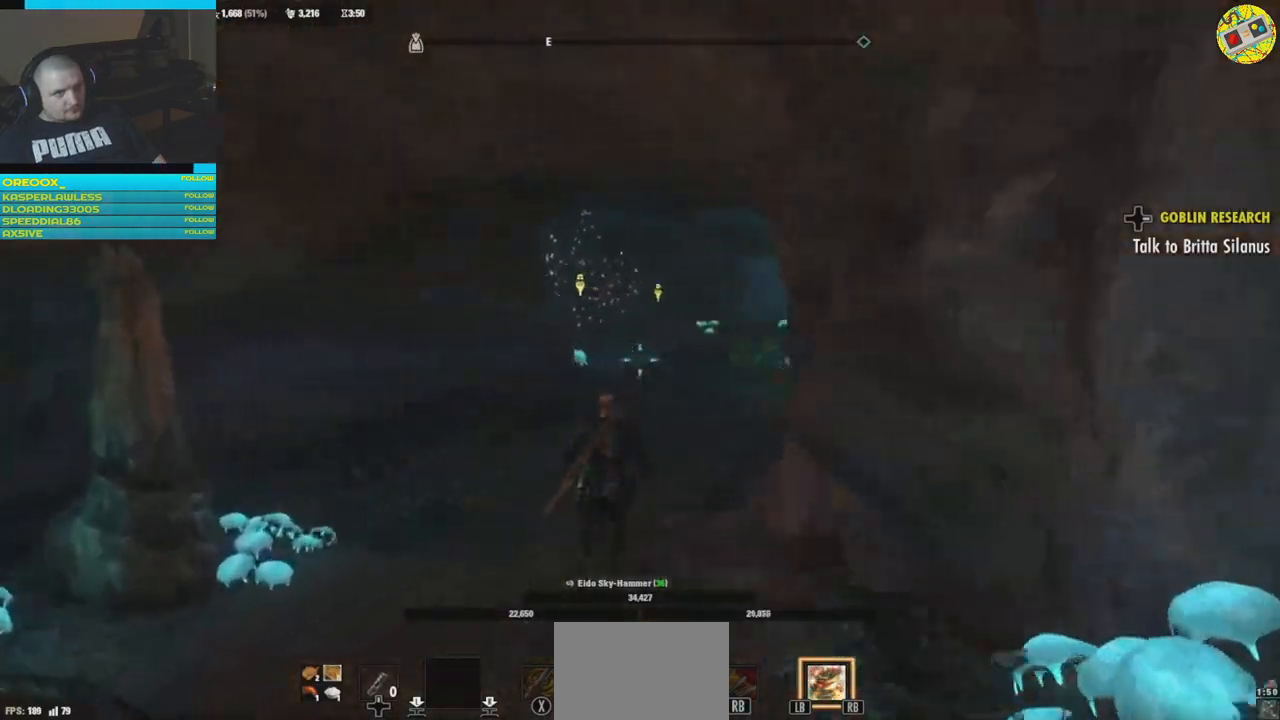
{"buttons": [], "left_stick": "up", "right_stick": "center", "events": [[300, "right_stick", "center"]]}
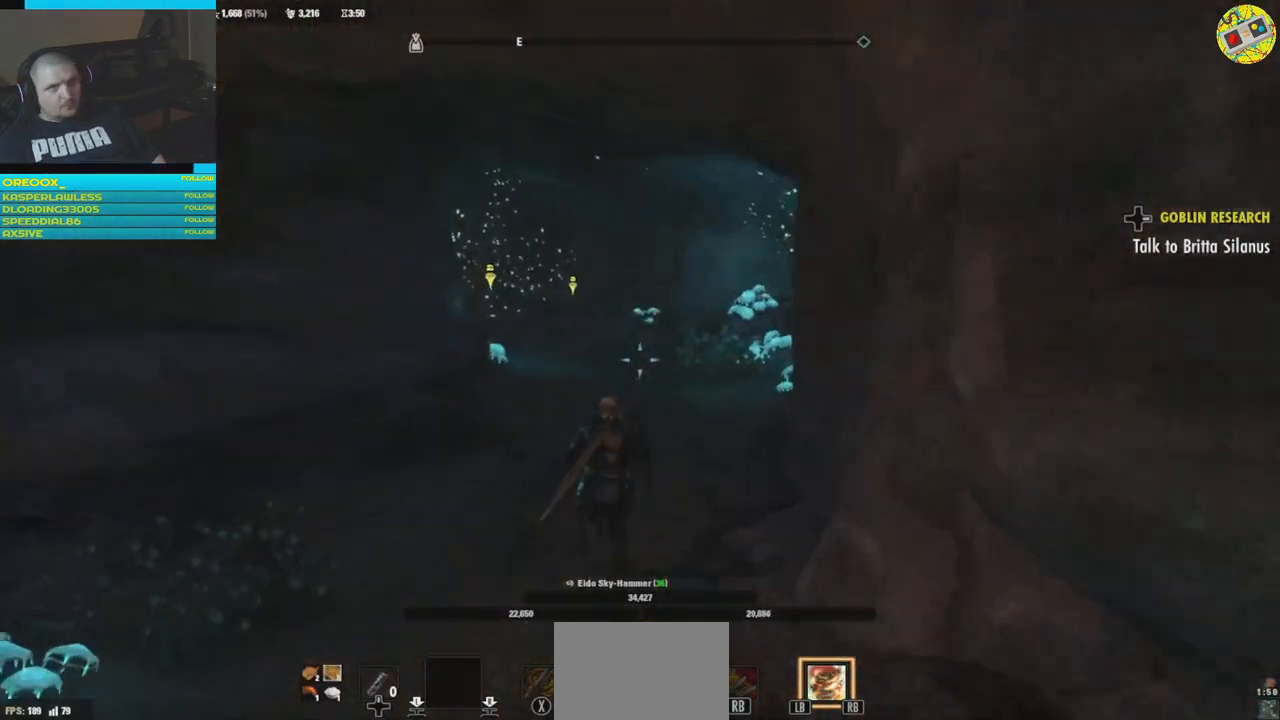
{"buttons": [], "left_stick": "up", "right_stick": "center", "events": []}
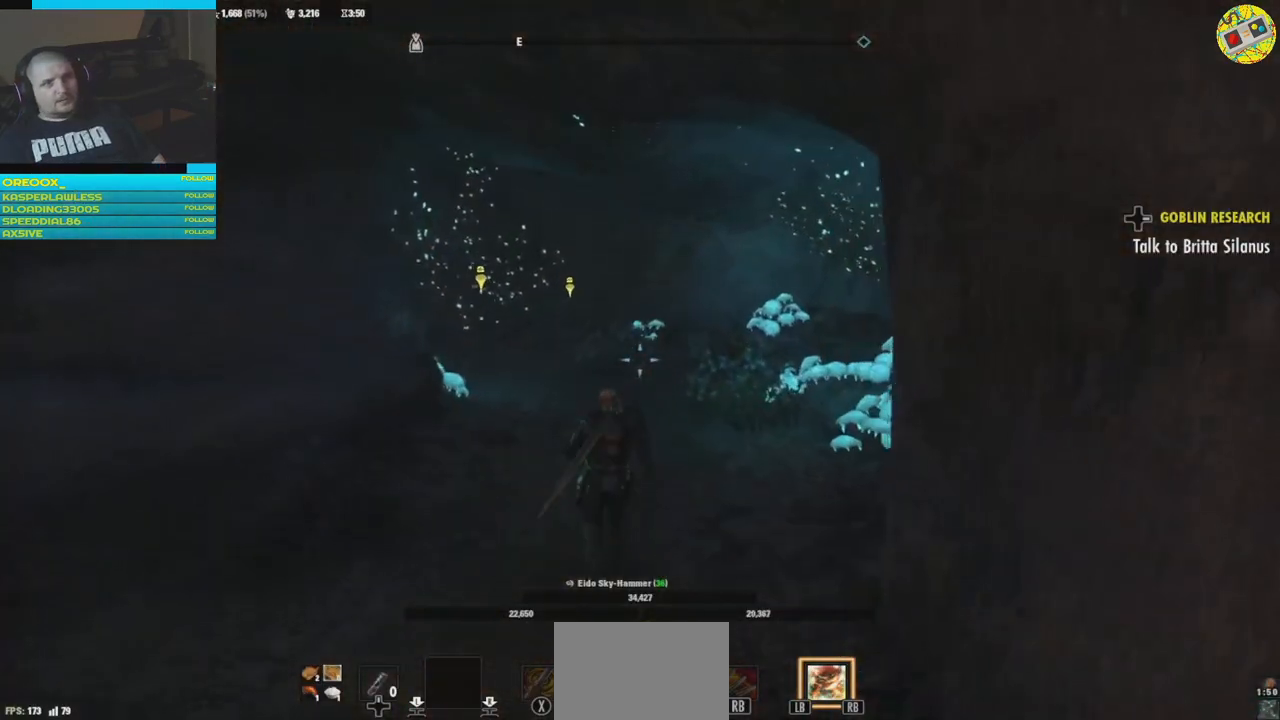
{"buttons": [], "left_stick": "up", "right_stick": "left", "events": [[183, "right_stick", "right"], [417, "right_stick", "center"], [483, "right_stick", "left"]]}
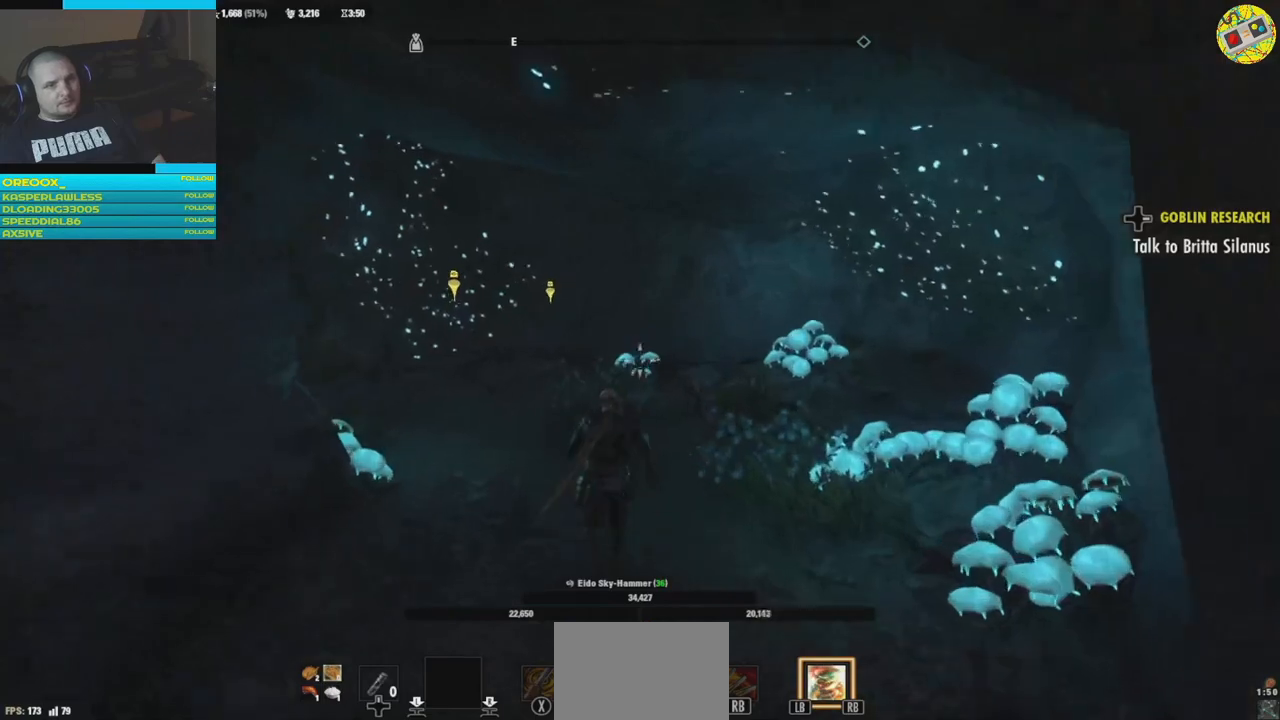
{"buttons": [], "left_stick": "up", "right_stick": "left", "events": [[217, "right_stick", "center"], [384, "right_stick", "left"]]}
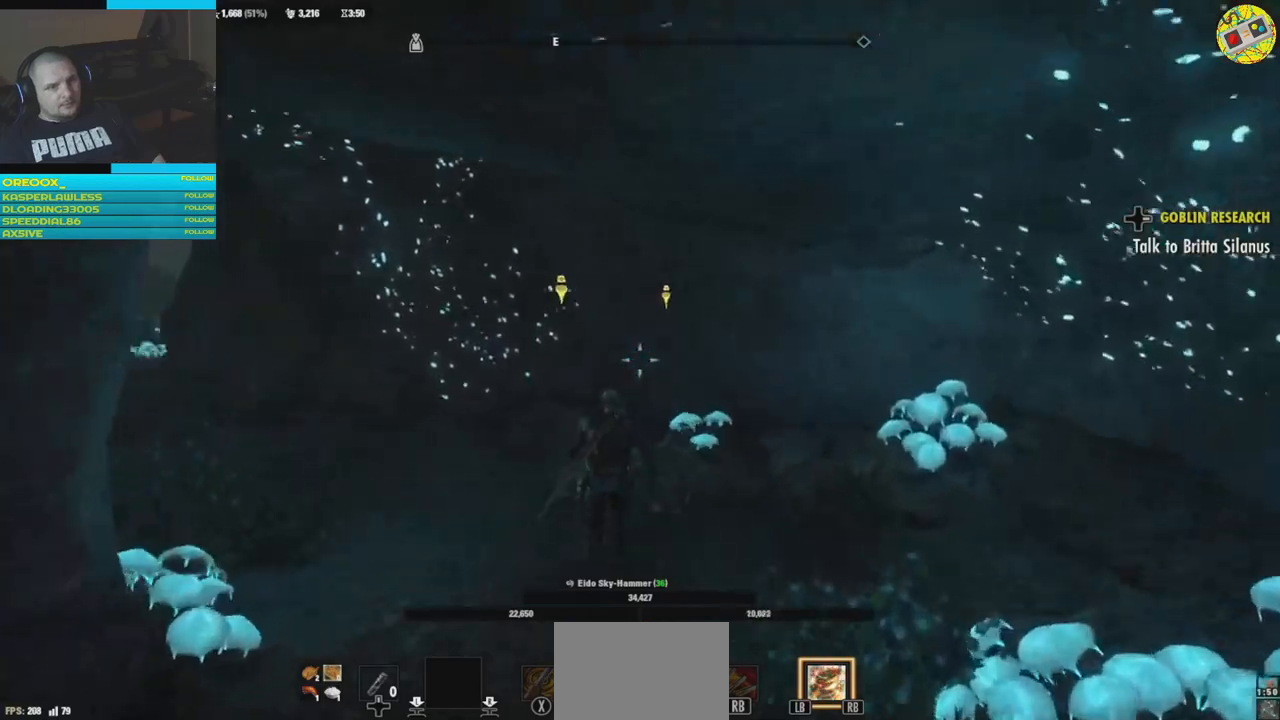
{"buttons": [], "left_stick": "up", "right_stick": "center", "events": [[450, "right_stick", "center"]]}
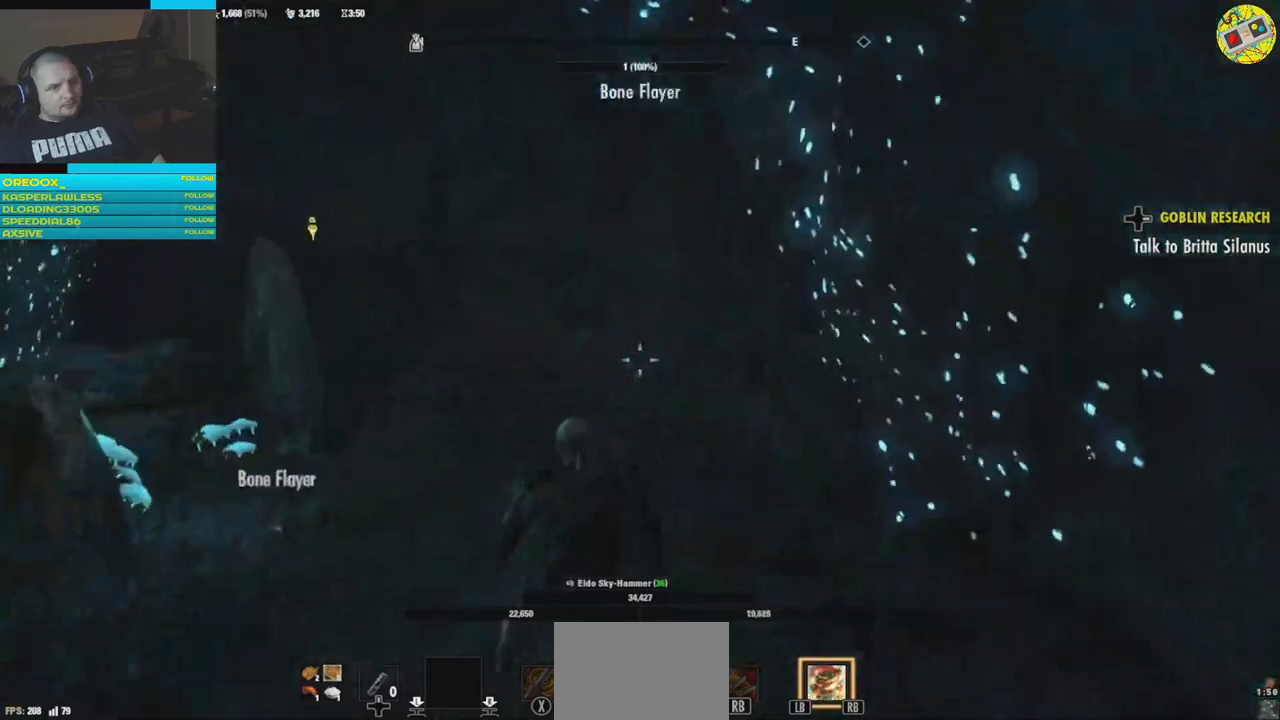
{"buttons": [], "left_stick": "up", "right_stick": "center", "events": [[334, "right_stick", "left"], [467, "right_stick", "center"]]}
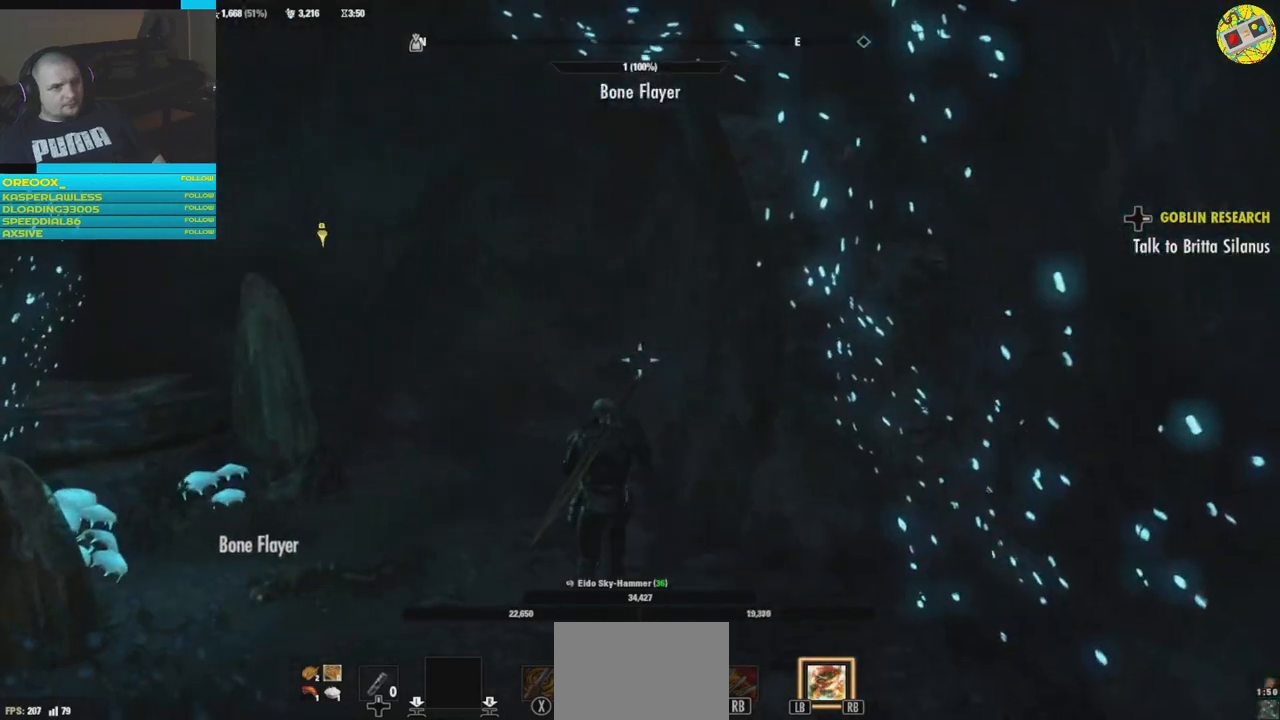
{"buttons": [], "left_stick": "up", "right_stick": "center", "events": []}
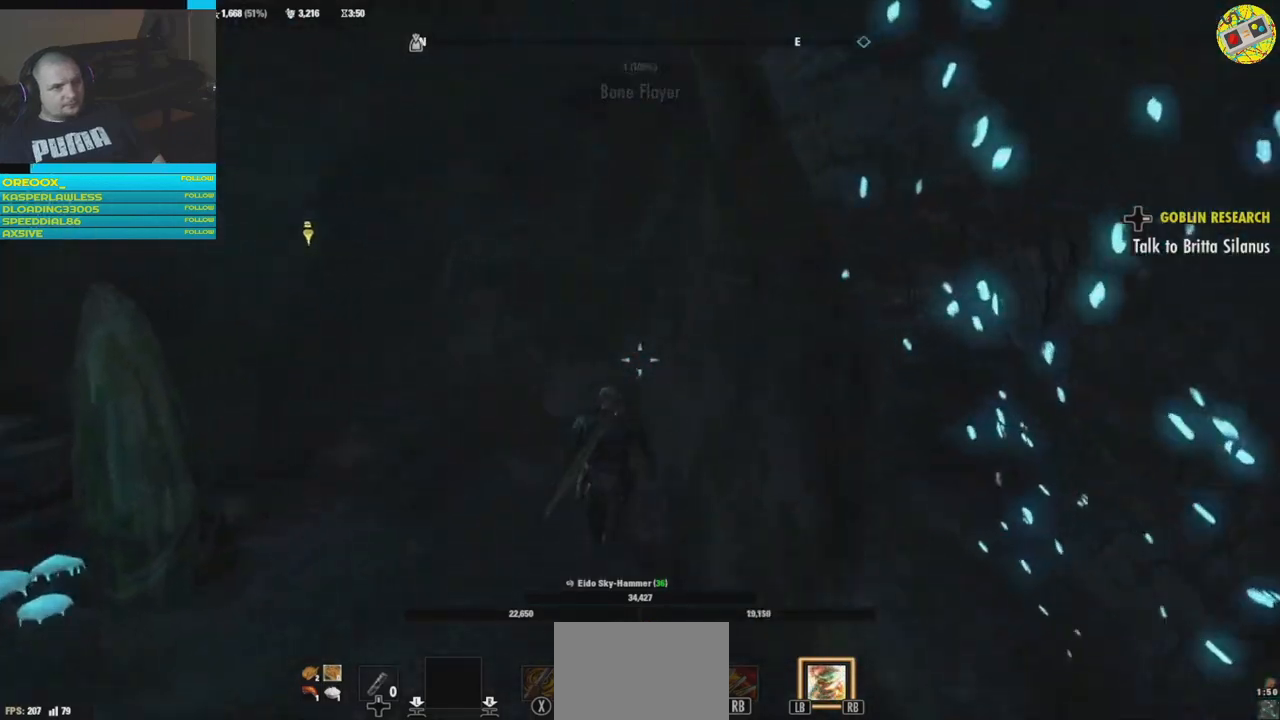
{"buttons": [], "left_stick": "up", "right_stick": "right", "events": [[67, "right_stick", "right"]]}
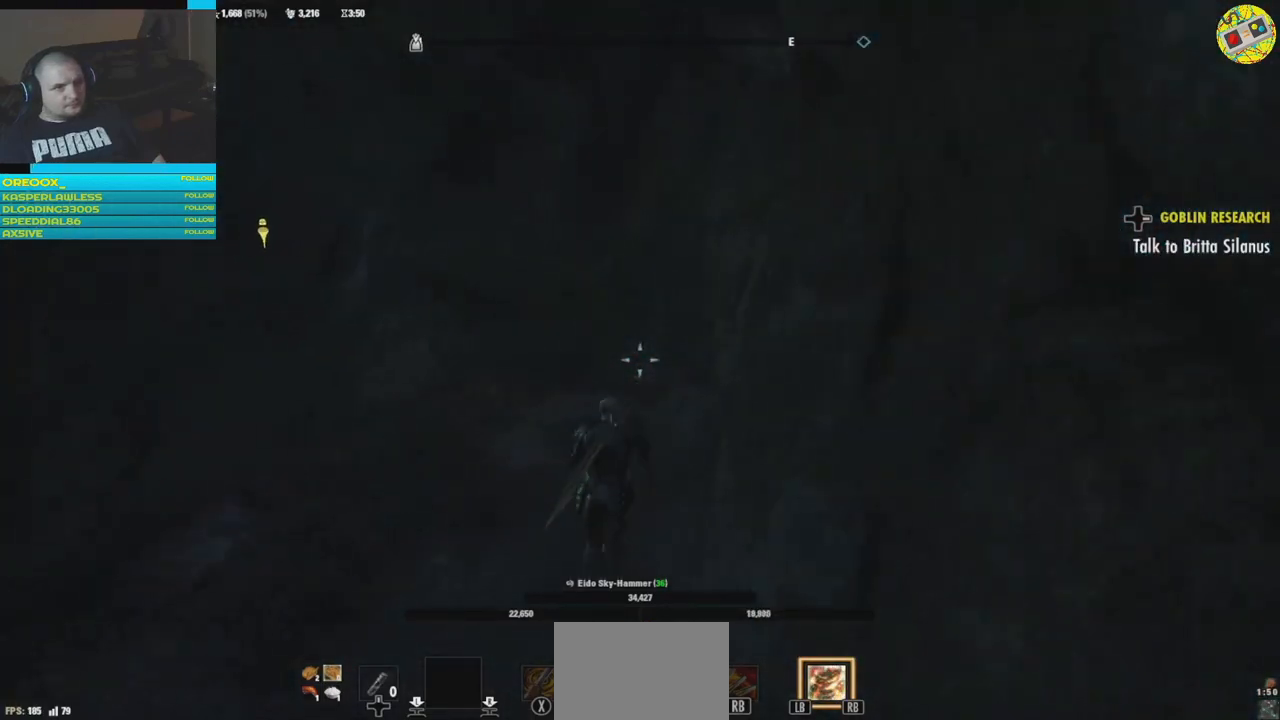
{"buttons": [], "left_stick": "up", "right_stick": "right", "events": []}
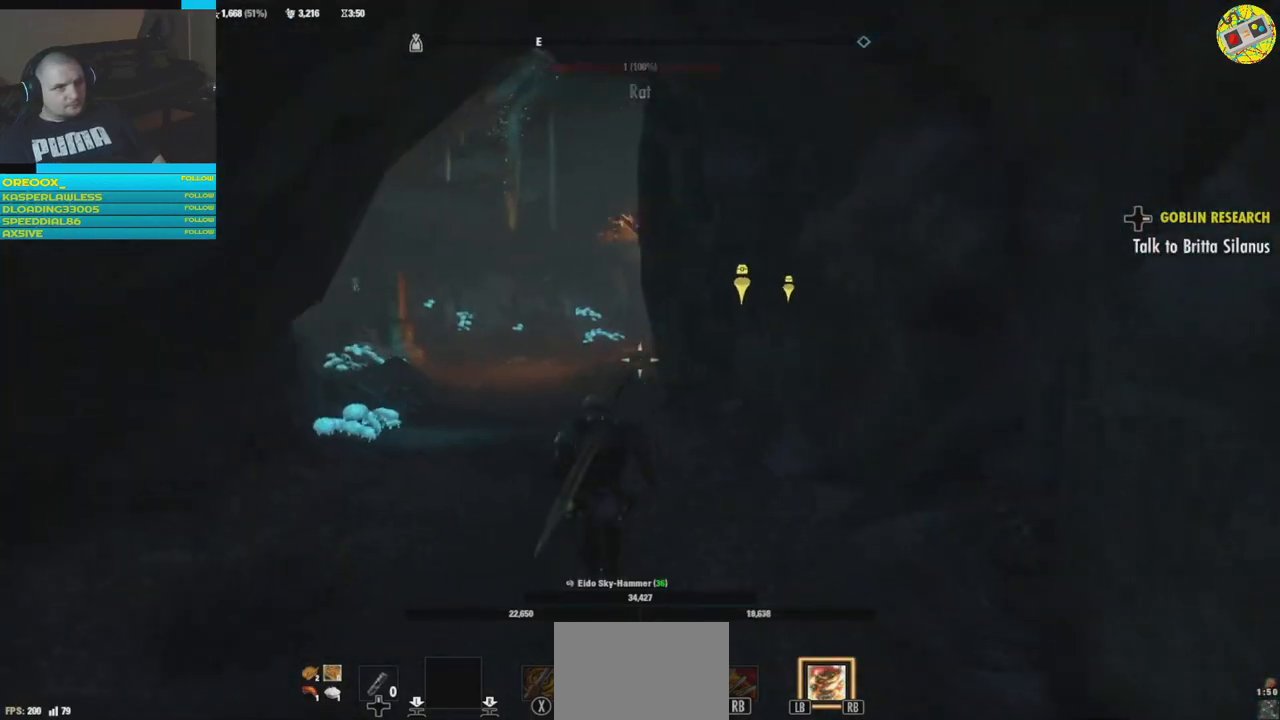
{"buttons": [], "left_stick": "up", "right_stick": "center", "events": [[134, "right_stick", "center"]]}
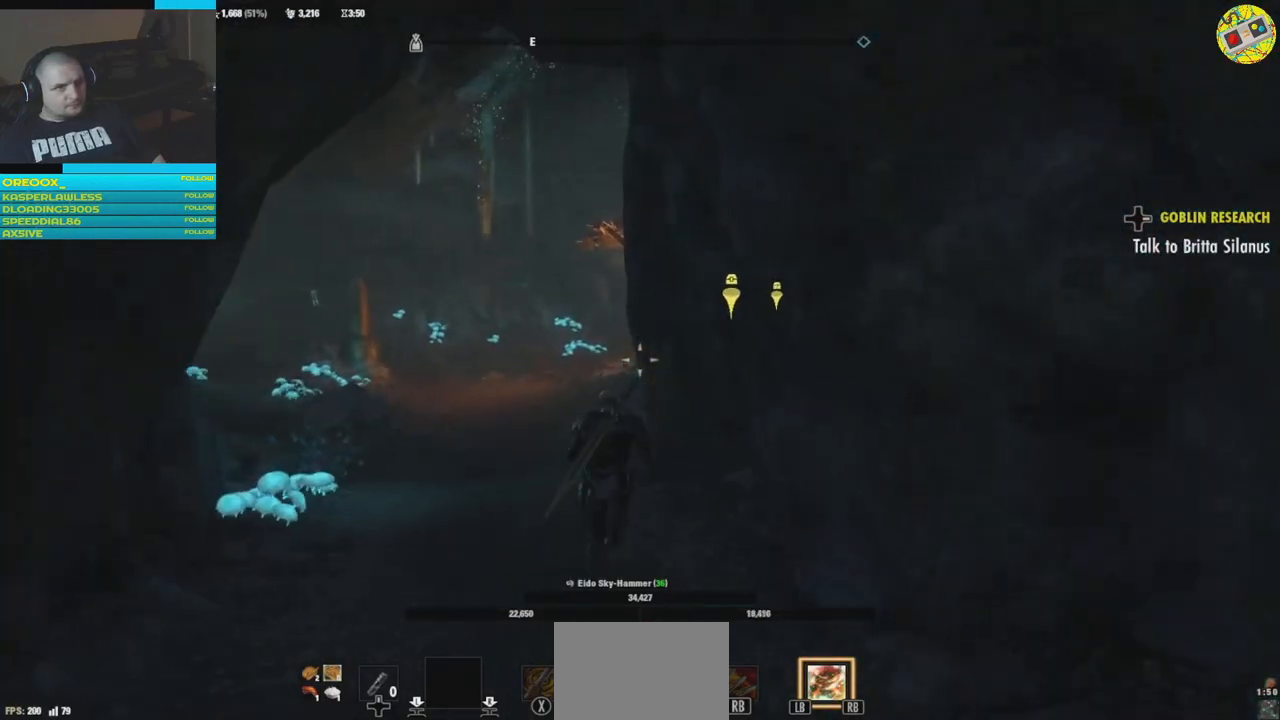
{"buttons": [], "left_stick": "up", "right_stick": "center", "events": []}
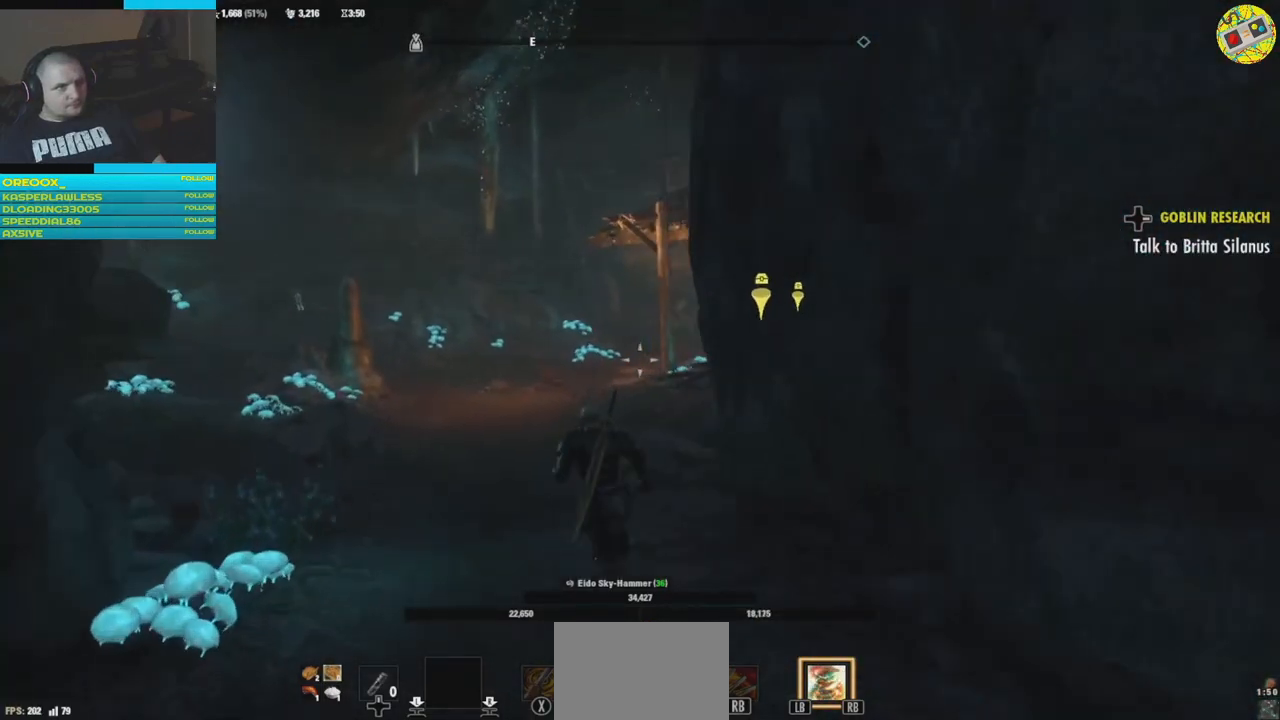
{"buttons": [], "left_stick": "up", "right_stick": "right", "events": [[167, "right_stick", "right"]]}
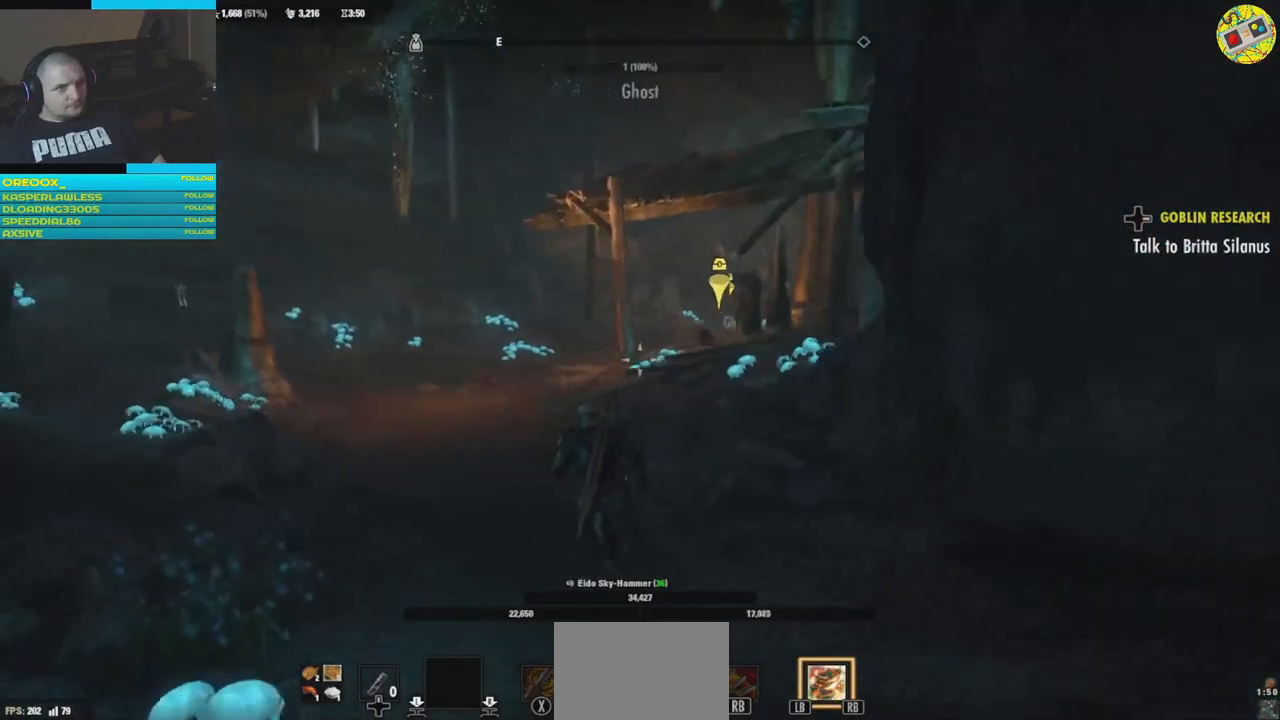
{"buttons": [], "left_stick": "up", "right_stick": "right", "events": []}
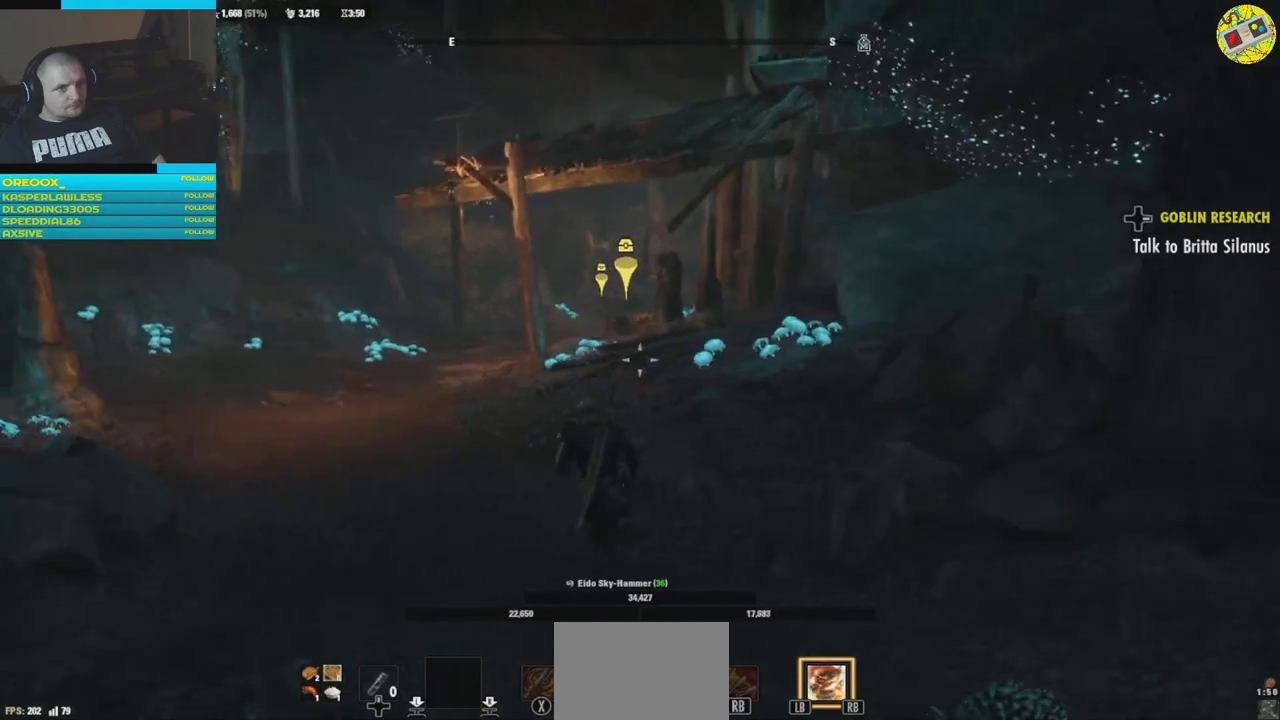
{"buttons": [], "left_stick": "up", "right_stick": "right", "events": []}
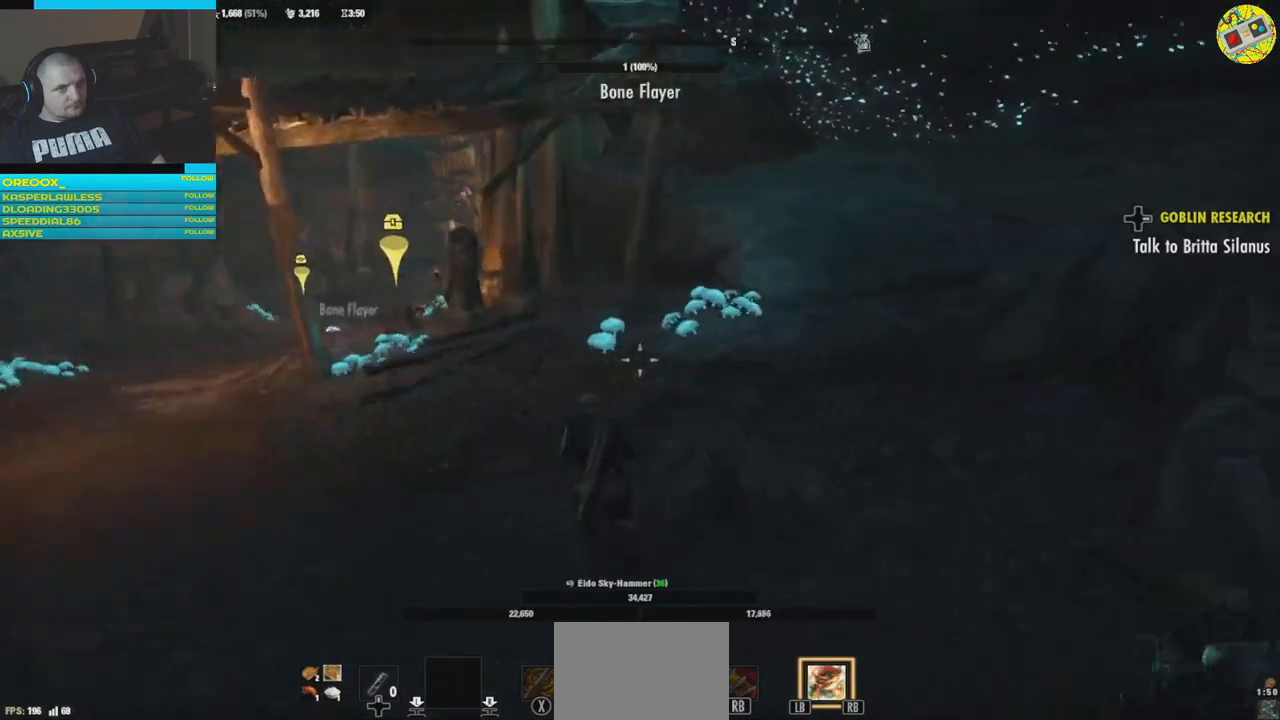
{"buttons": [], "left_stick": "center", "right_stick": "center", "events": [[33, "left_stick", "center"], [67, "right_stick", "center"], [184, "SELECT", "down"], [284, "SELECT", "up"]]}
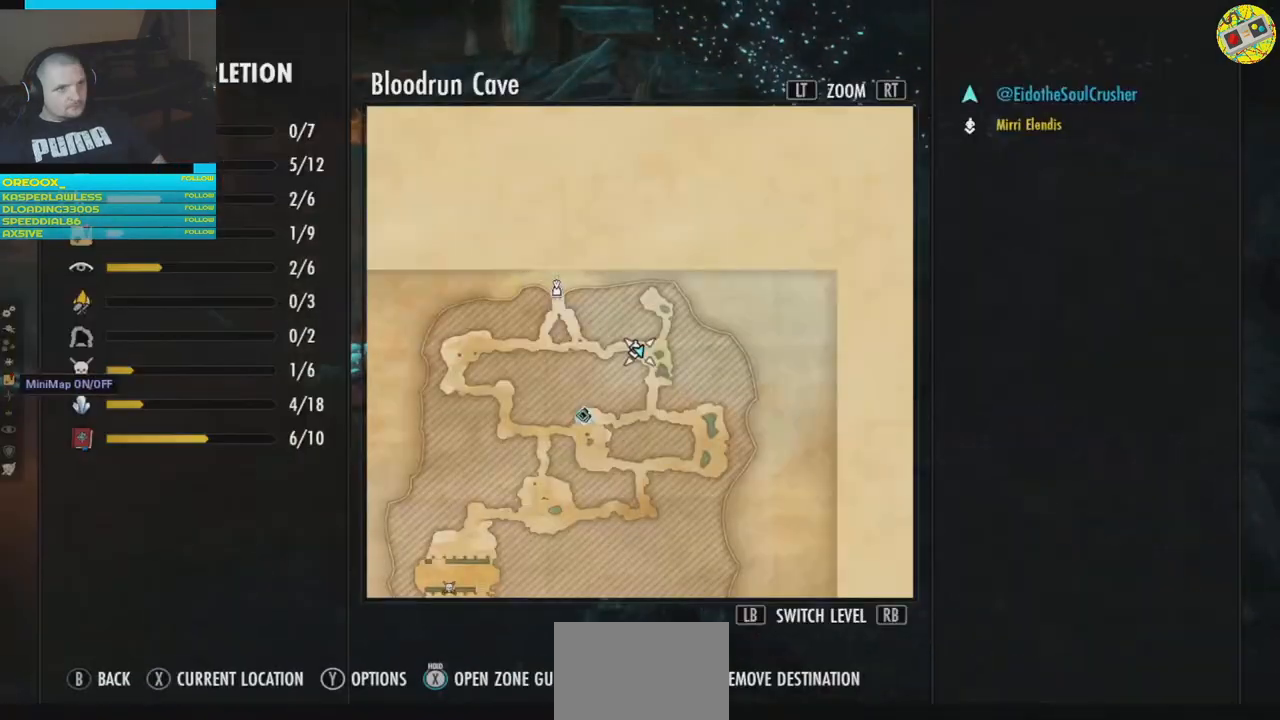
{"buttons": [], "left_stick": "center", "right_stick": "center", "events": []}
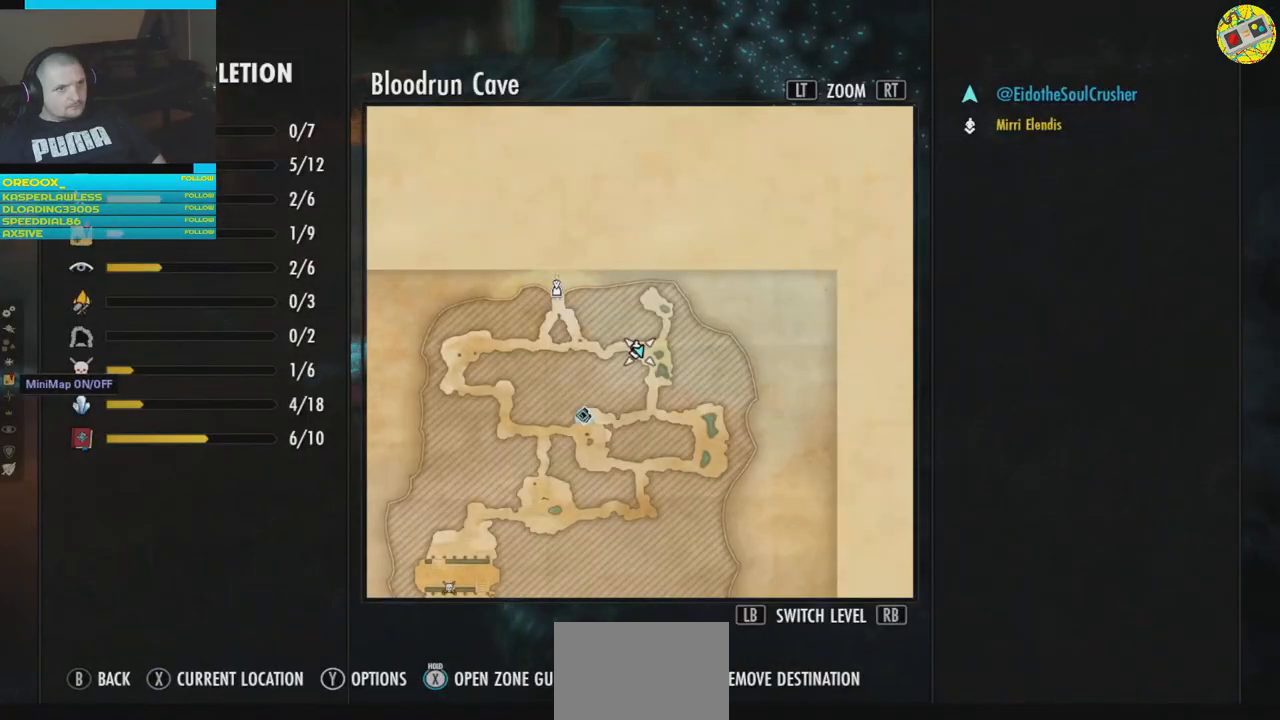
{"buttons": [], "left_stick": "up", "right_stick": "down-left", "events": [[117, "B", "down"], [217, "B", "up"], [484, "right_stick", "down-left"], [500, "left_stick", "up"]]}
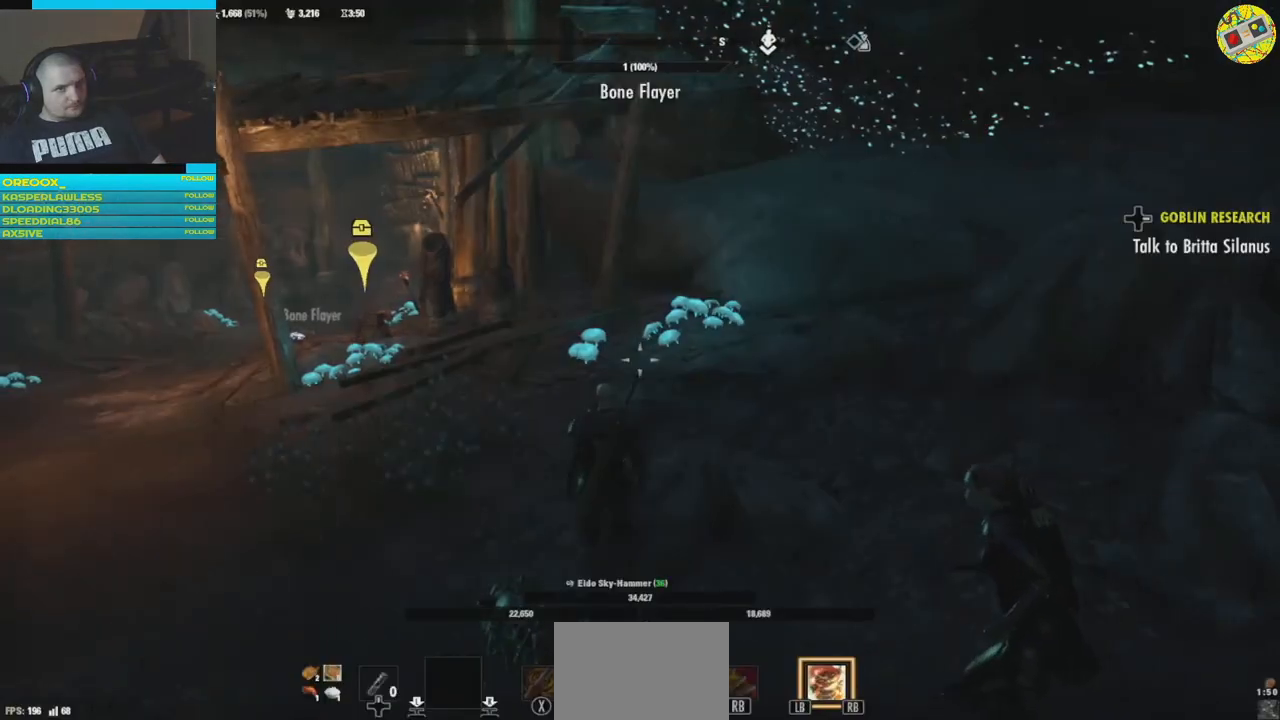
{"buttons": ["L3"], "left_stick": "up", "right_stick": "center", "events": [[317, "right_stick", "center"], [368, "L3", "down"]]}